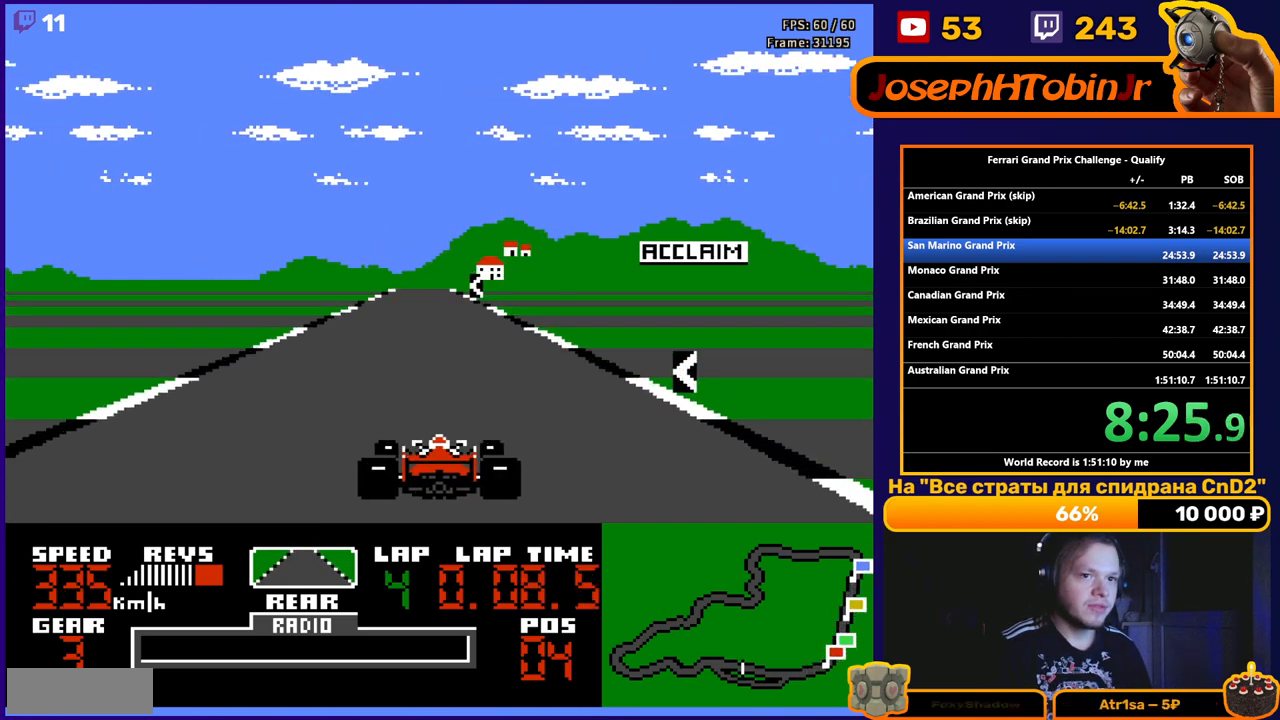
Gameplay with a controller (Nintendo layout); each line is a JSON object with the inputs held at the frame after it. "events" lists button and stick changes between this image and that frame as [ms after this image, input, new state], when the widget could be followed in between. Not read: L3 R3.
{"buttons": ["A", "DPAD_LEFT"], "events": [[200, "DPAD_LEFT", "down"], [317, "DPAD_LEFT", "up"], [450, "DPAD_LEFT", "down"]]}
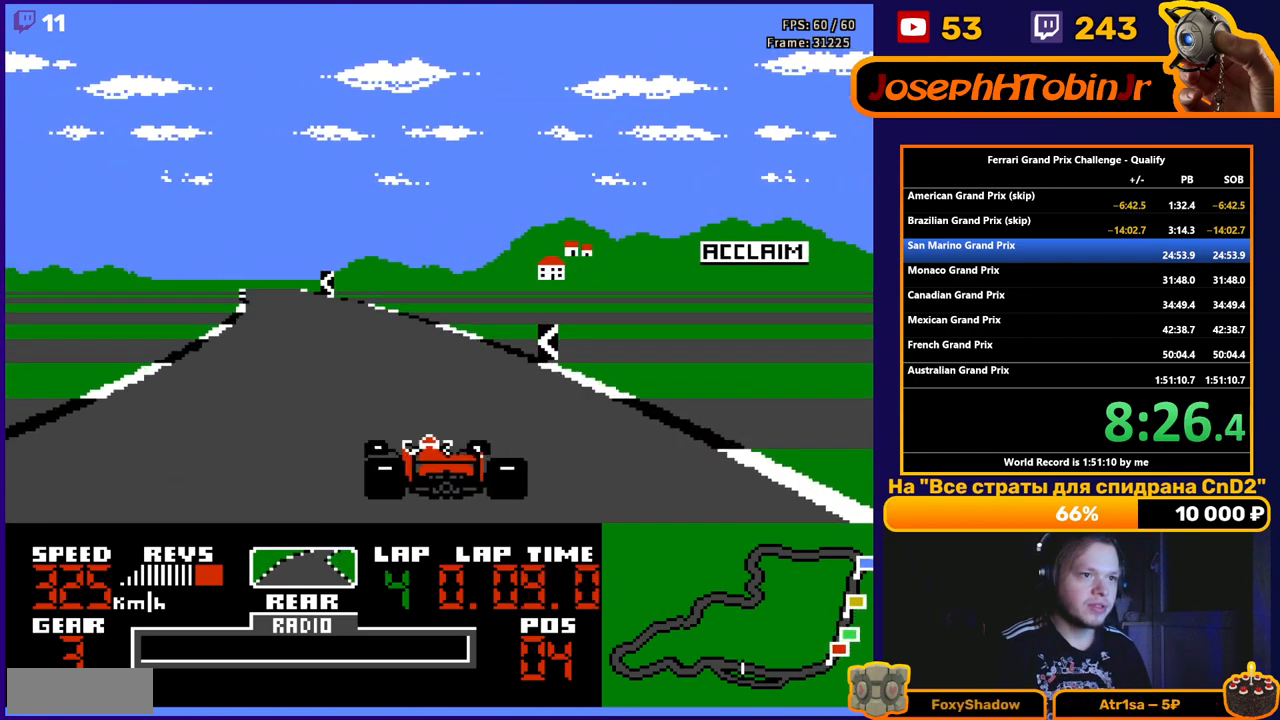
{"buttons": ["A", "DPAD_LEFT"], "events": []}
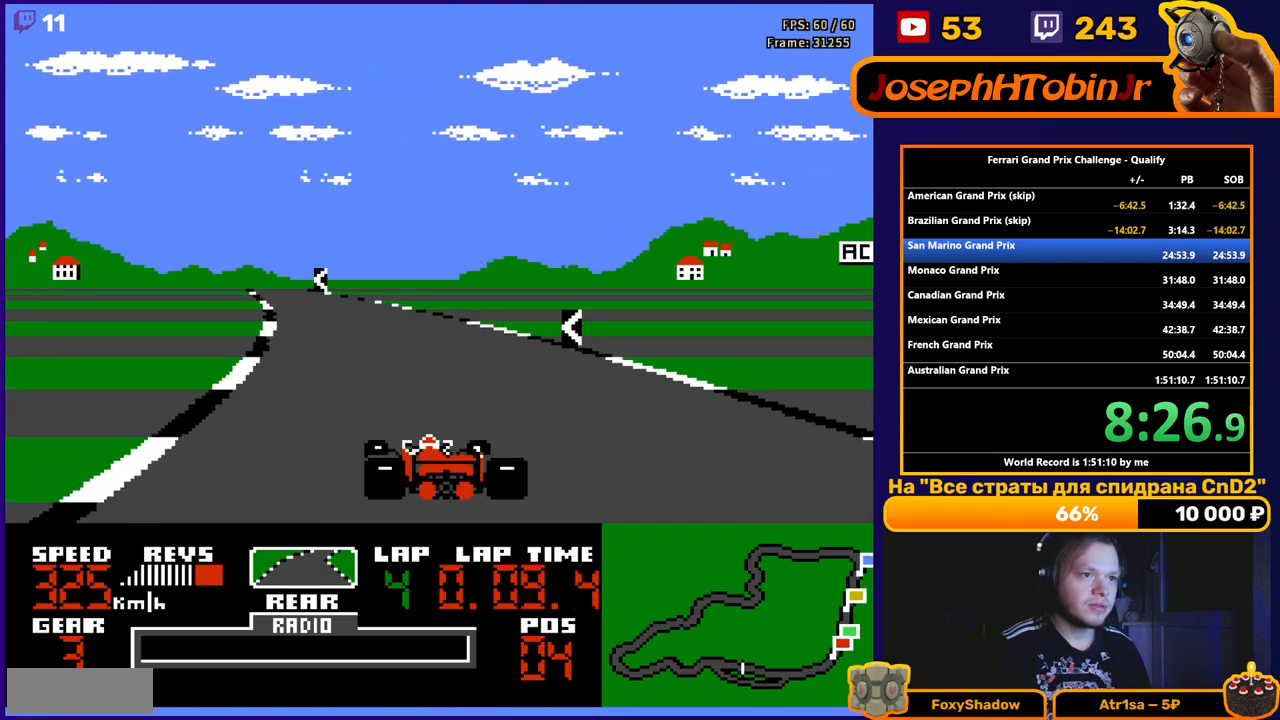
{"buttons": ["A"], "events": [[400, "DPAD_LEFT", "up"]]}
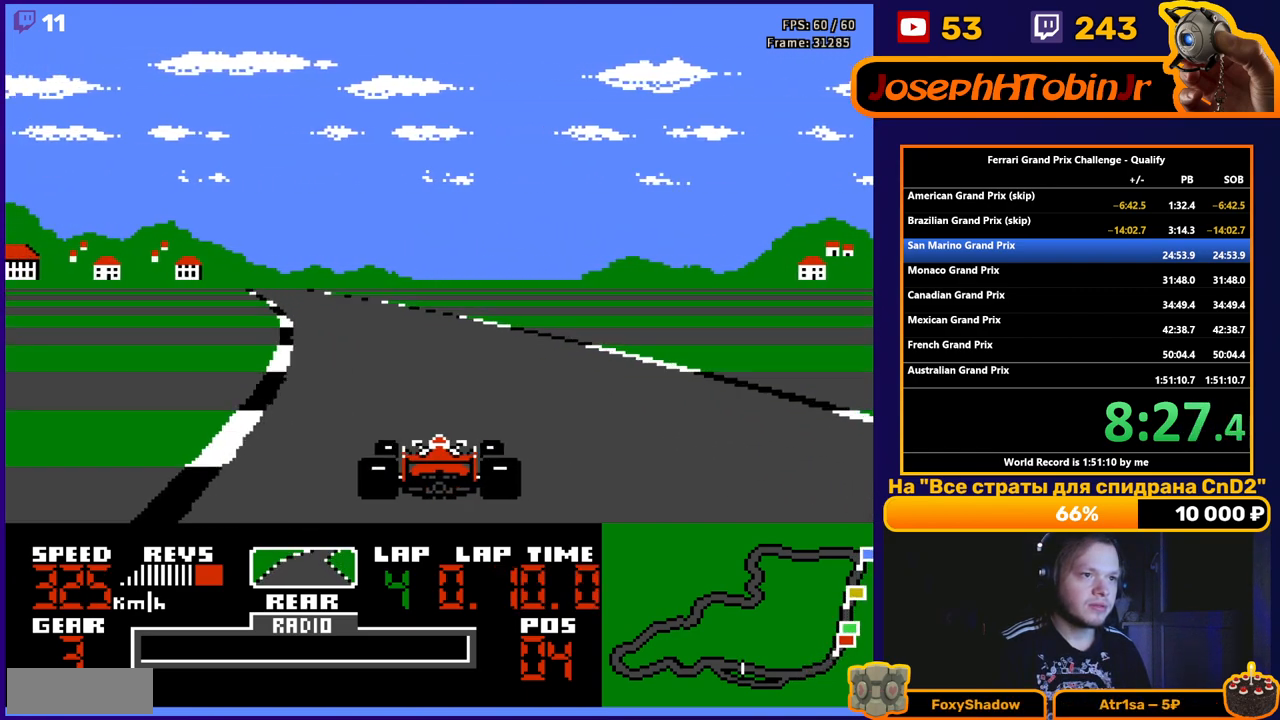
{"buttons": ["A", "DPAD_RIGHT"], "events": [[150, "DPAD_LEFT", "down"], [383, "DPAD_LEFT", "up"], [500, "DPAD_RIGHT", "down"]]}
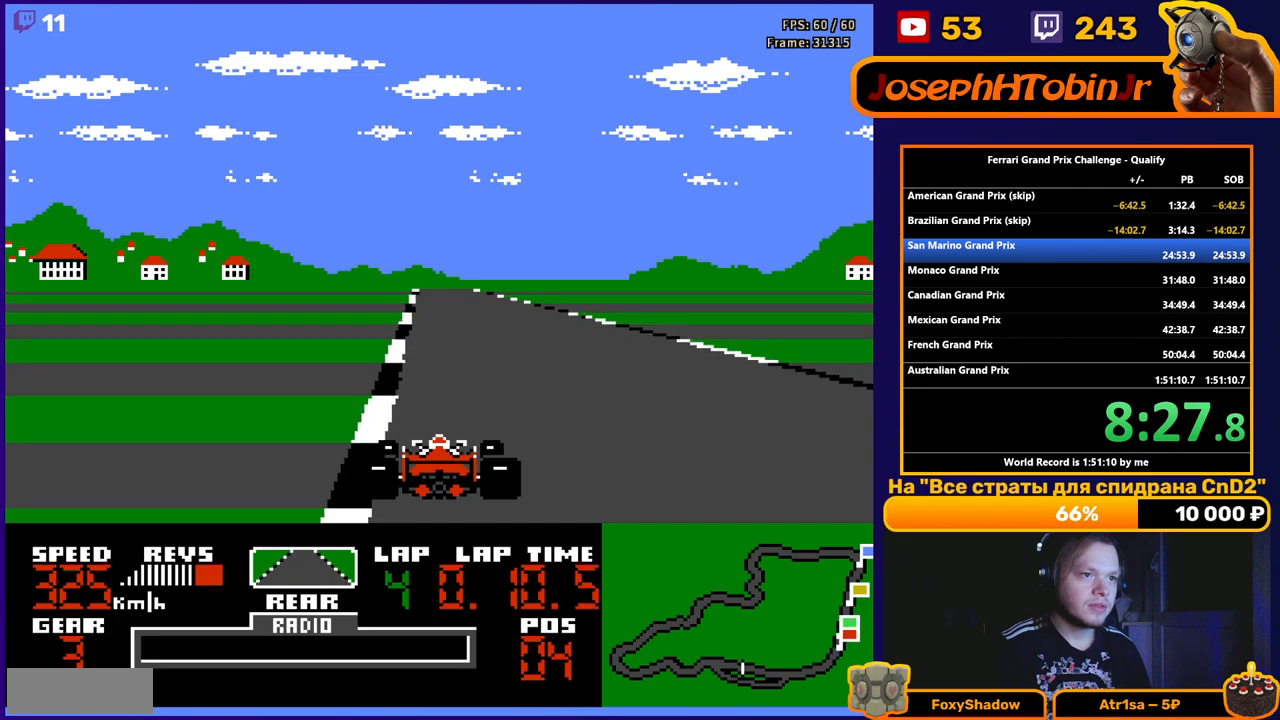
{"buttons": ["A"], "events": [[117, "DPAD_RIGHT", "up"]]}